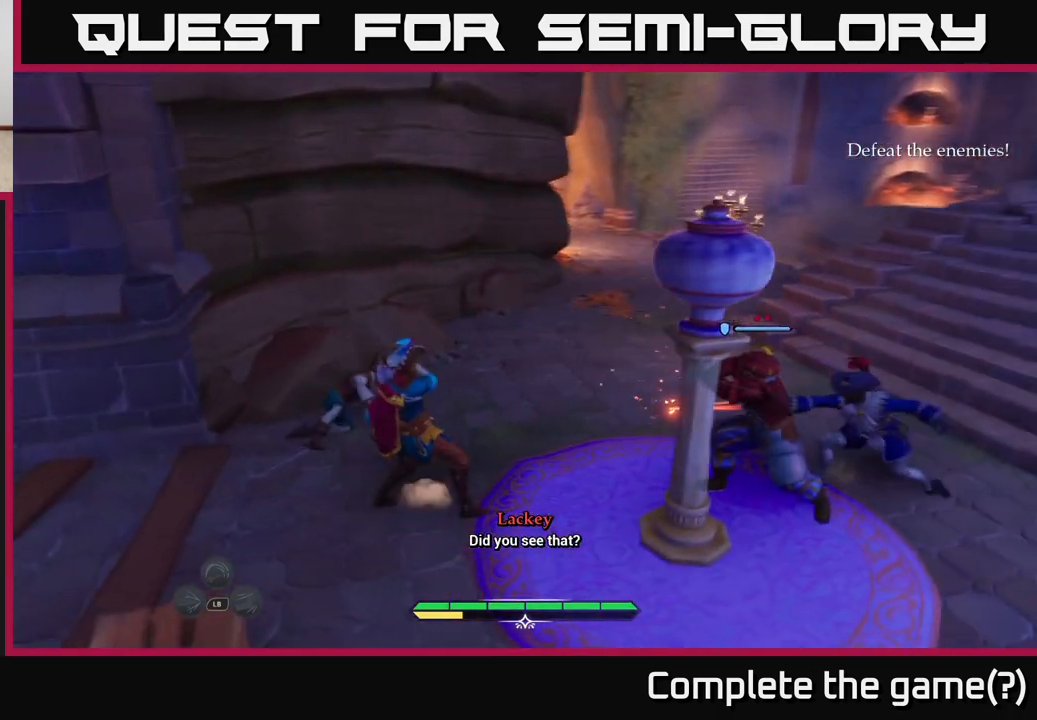
Gameplay with a controller (Xbox layout); each line is a JSON object with the inputs held at the frame after it. "events" lists button and stick changes between this image and that frame as [ms after this image, input, new state], when the widget could be followed in between.
{"buttons": [], "left_stick": "down-left", "right_stick": "center", "events": [[33, "B", "up"], [100, "B", "down"], [133, "B", "up"], [133, "left_stick", "down-left"], [233, "B", "down"], [267, "B", "up"]]}
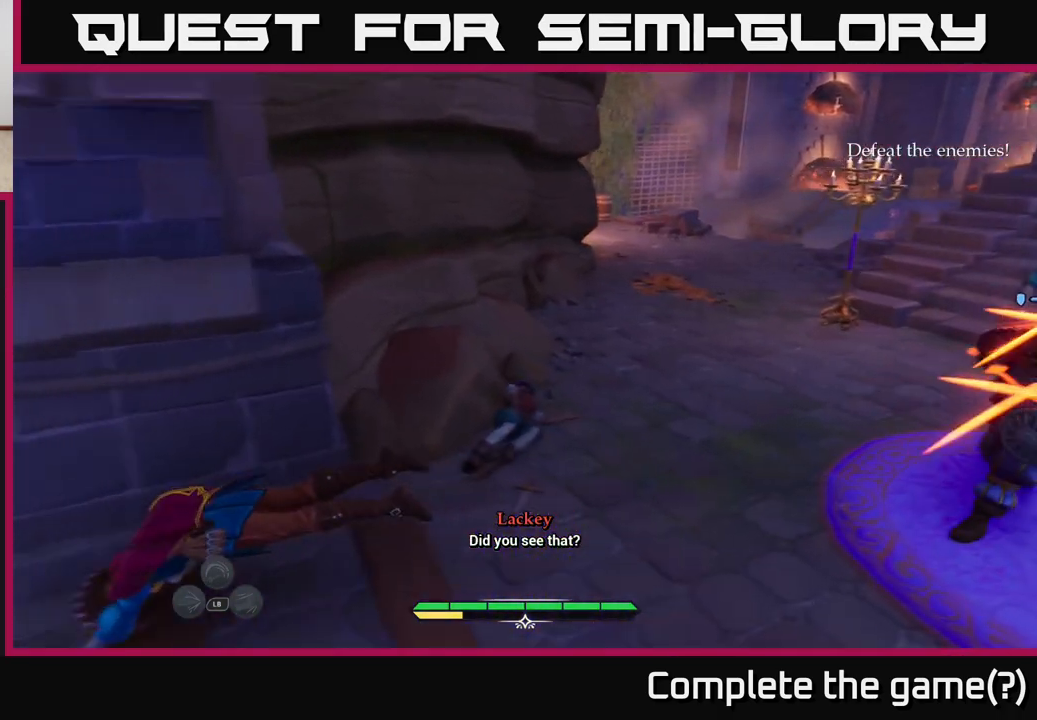
{"buttons": [], "left_stick": "down-right", "right_stick": "center", "events": [[17, "right_stick", "right"], [117, "left_stick", "down-right"], [500, "right_stick", "center"]]}
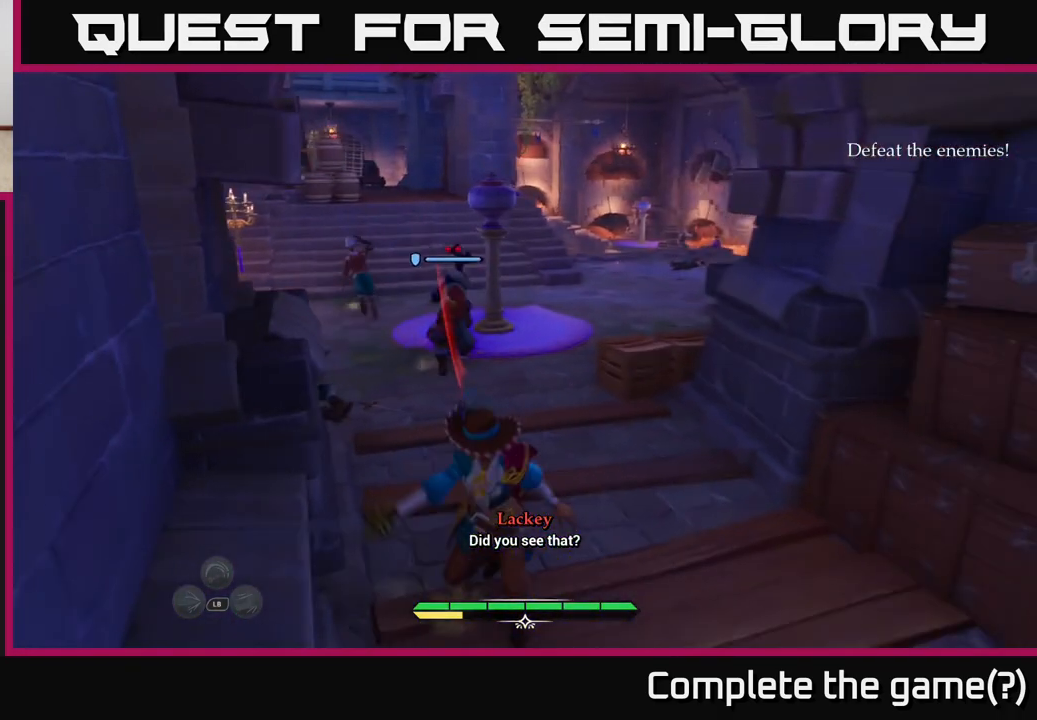
{"buttons": [], "left_stick": "right", "right_stick": "center", "events": [[183, "left_stick", "right"]]}
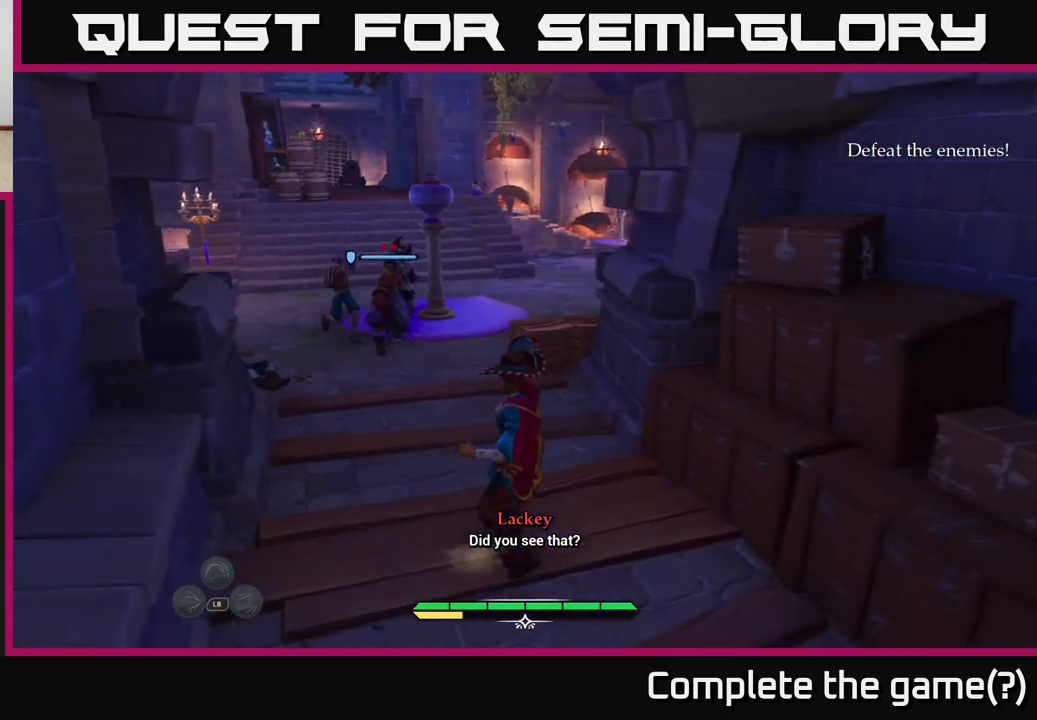
{"buttons": ["R2"], "left_stick": "up", "right_stick": "center", "events": [[50, "left_stick", "up-right"], [200, "left_stick", "up"], [267, "B", "down"], [367, "B", "up"], [483, "R2", "down"]]}
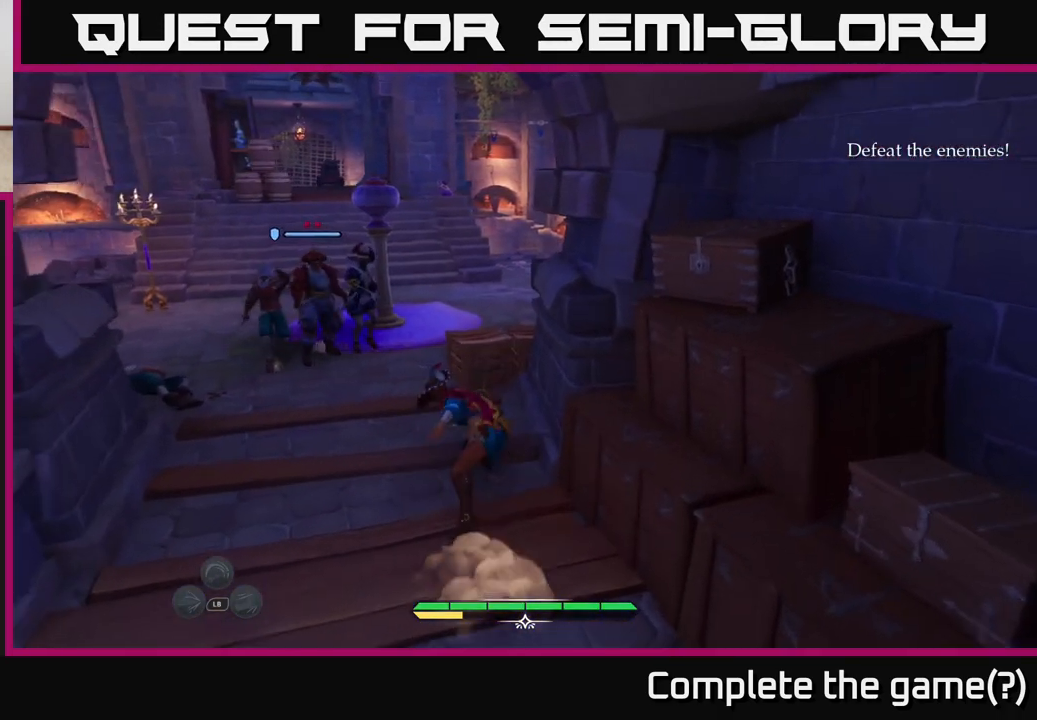
{"buttons": [], "left_stick": "up-left", "right_stick": "center", "events": [[50, "R2", "up"], [117, "left_stick", "up-right"], [150, "R2", "down"], [200, "R2", "up"], [300, "R2", "down"], [333, "R2", "up"], [367, "left_stick", "up-left"], [450, "R2", "down"], [467, "R2", "up"]]}
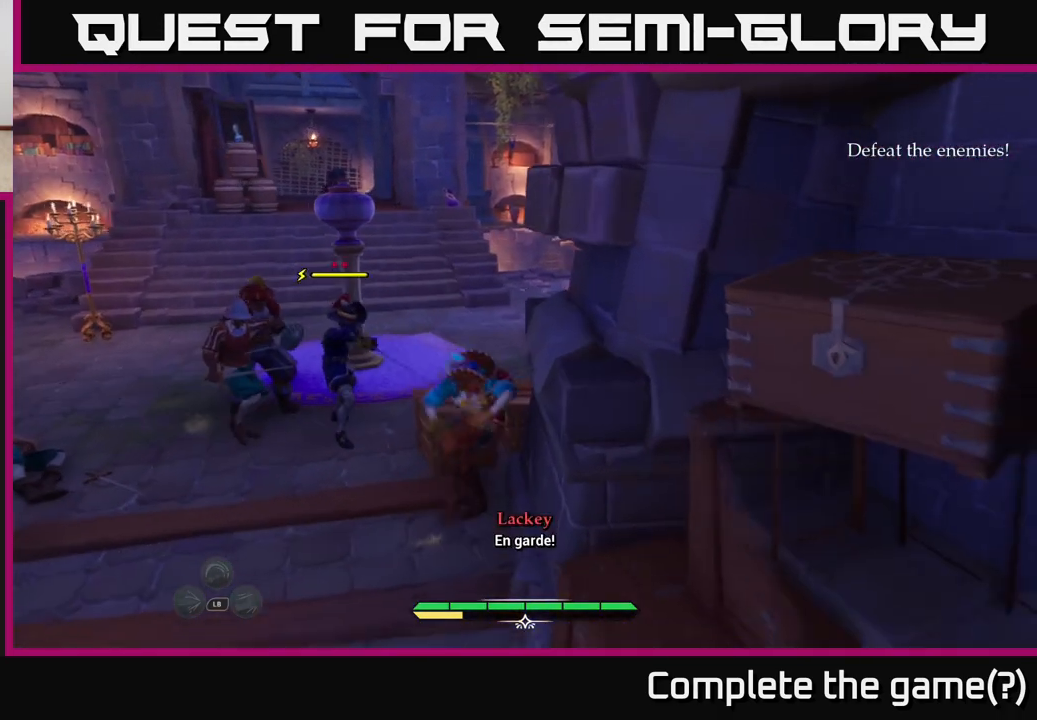
{"buttons": [], "left_stick": "left", "right_stick": "center", "events": [[33, "R2", "down"], [117, "R2", "up"], [283, "left_stick", "center"], [333, "B", "down"], [350, "left_stick", "left"], [450, "B", "up"]]}
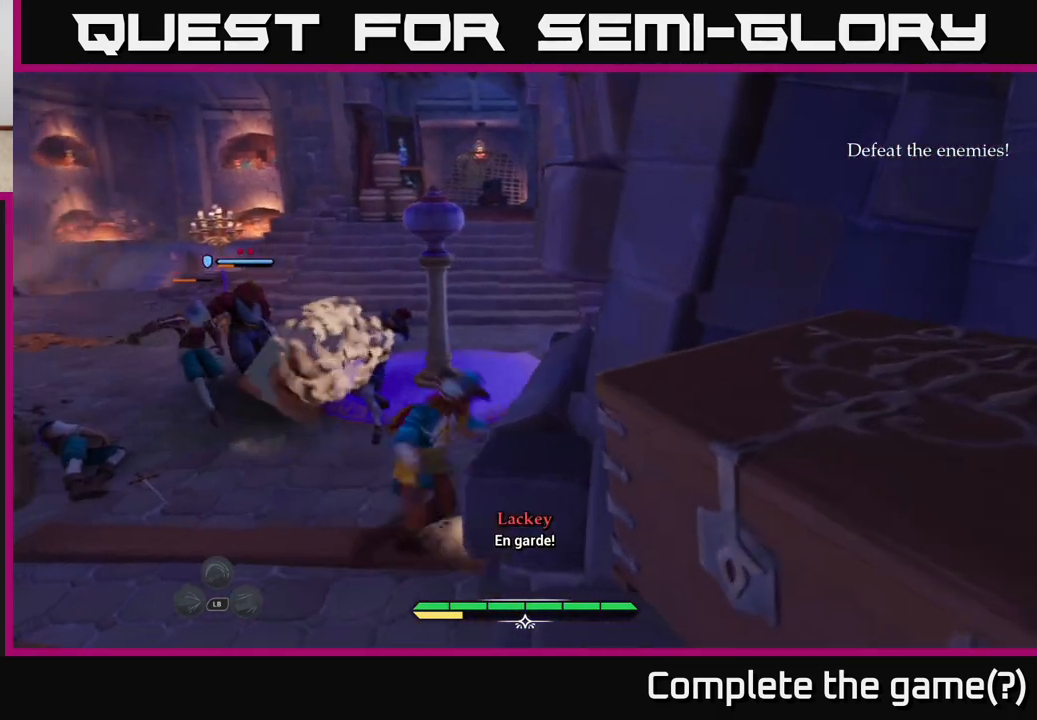
{"buttons": [], "left_stick": "up-right", "right_stick": "center", "events": [[50, "B", "down"], [100, "left_stick", "up"], [167, "B", "up"], [467, "left_stick", "up-right"]]}
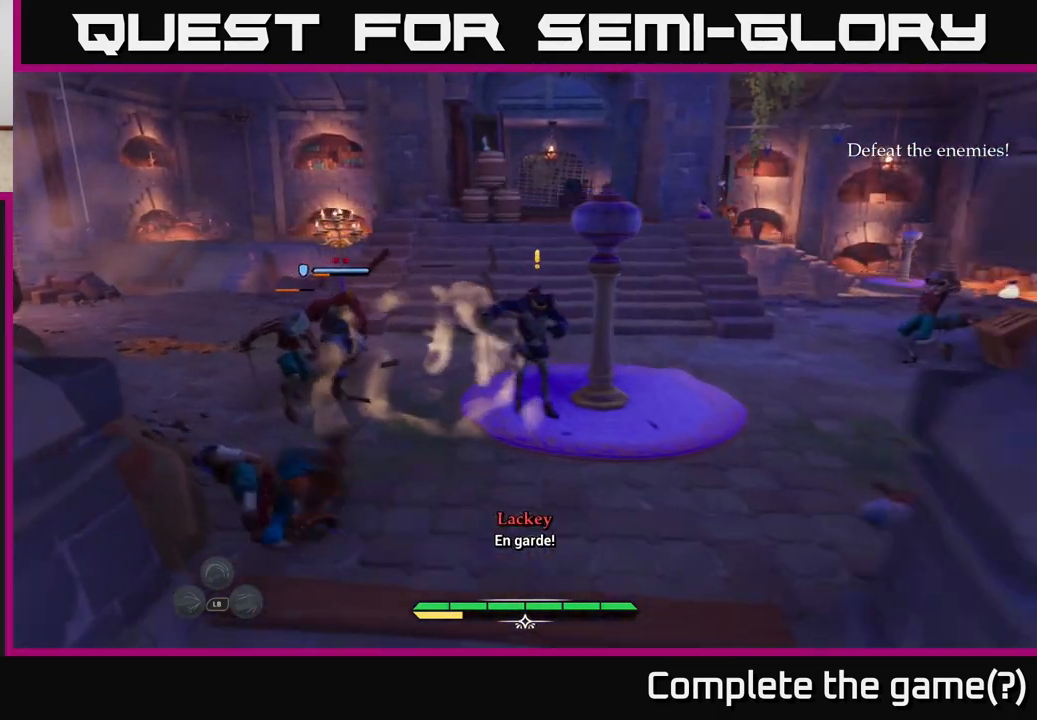
{"buttons": ["X"], "left_stick": "up", "right_stick": "center", "events": [[83, "left_stick", "up"], [183, "left_stick", "up-right"], [283, "left_stick", "up"], [467, "X", "down"]]}
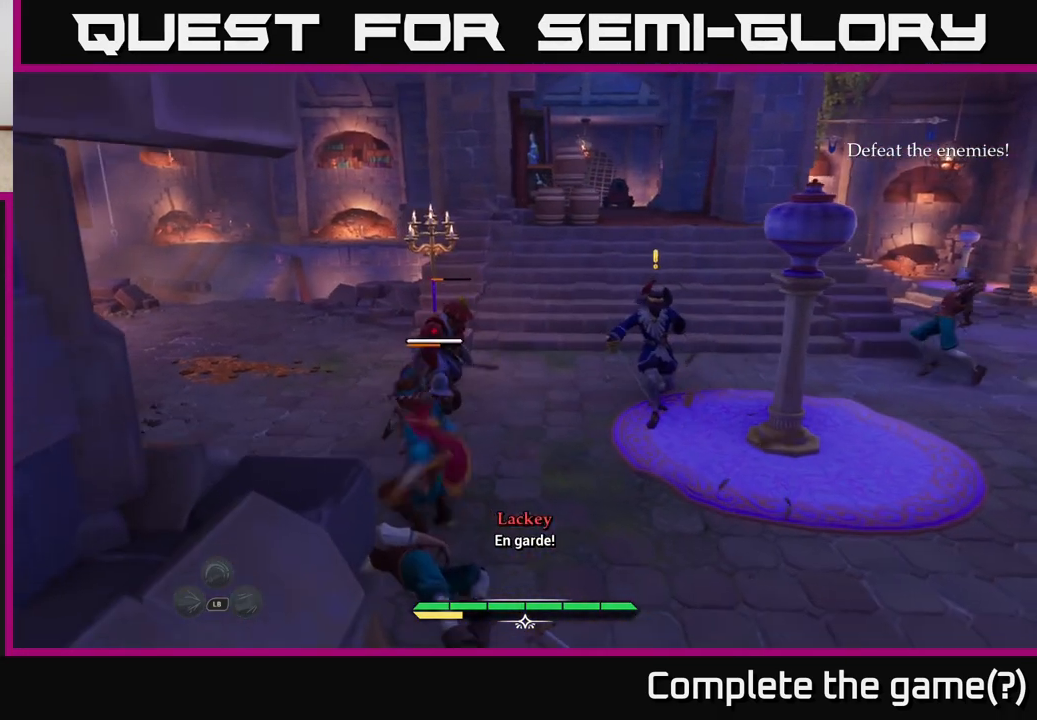
{"buttons": ["R2"], "left_stick": "up-right", "right_stick": "center", "events": [[33, "X", "up"], [83, "left_stick", "up-right"], [483, "R2", "down"]]}
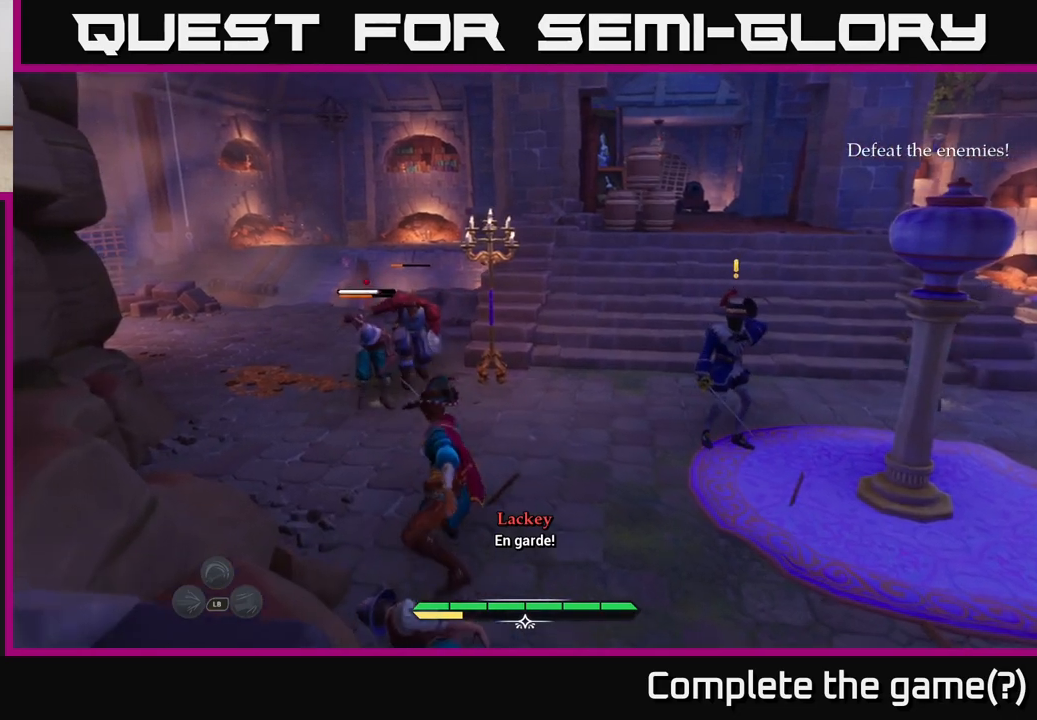
{"buttons": [], "left_stick": "center", "right_stick": "center", "events": [[83, "R2", "up"], [367, "left_stick", "center"]]}
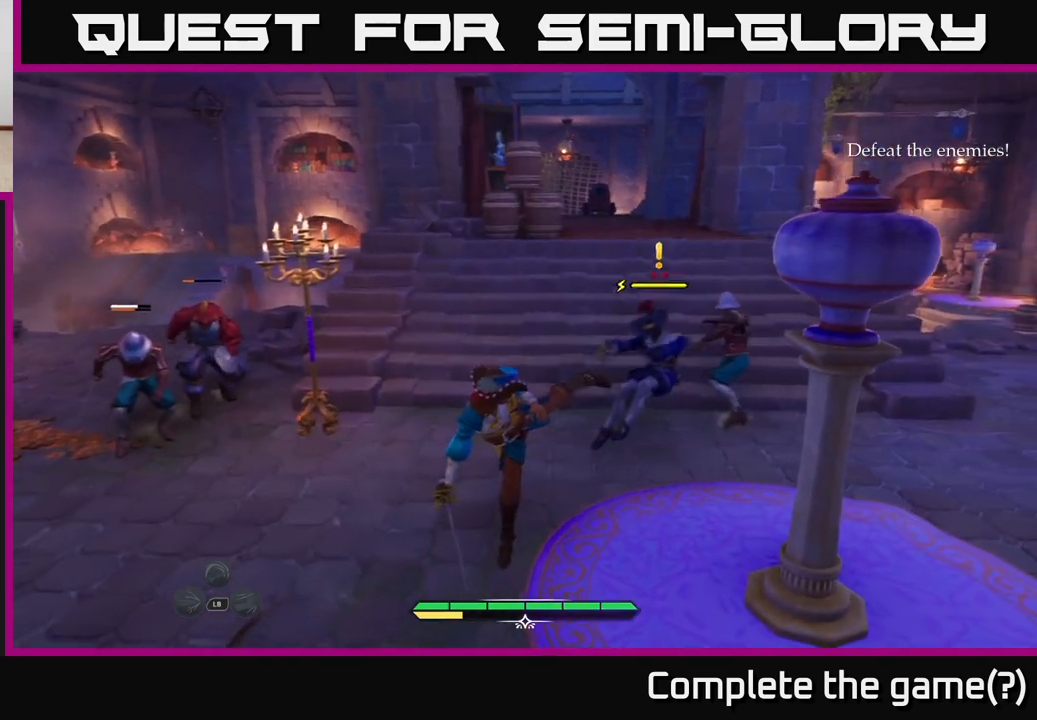
{"buttons": [], "left_stick": "up", "right_stick": "center", "events": [[33, "left_stick", "right"], [117, "left_stick", "up-right"], [500, "left_stick", "up"]]}
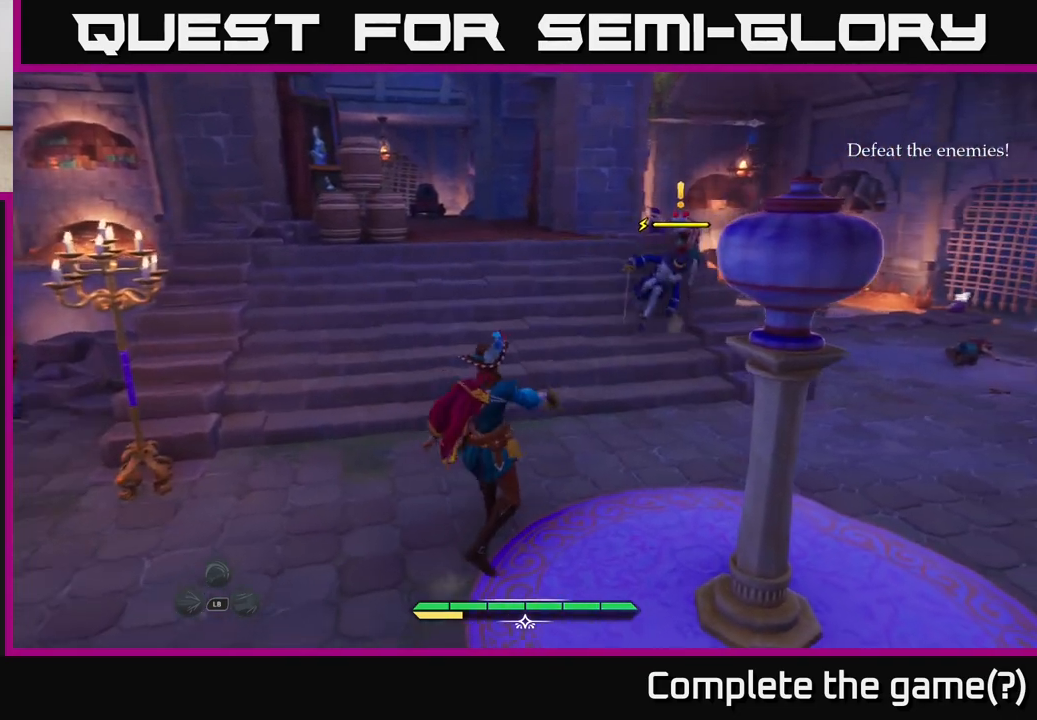
{"buttons": [], "left_stick": "up-right", "right_stick": "center", "events": [[450, "left_stick", "up-right"]]}
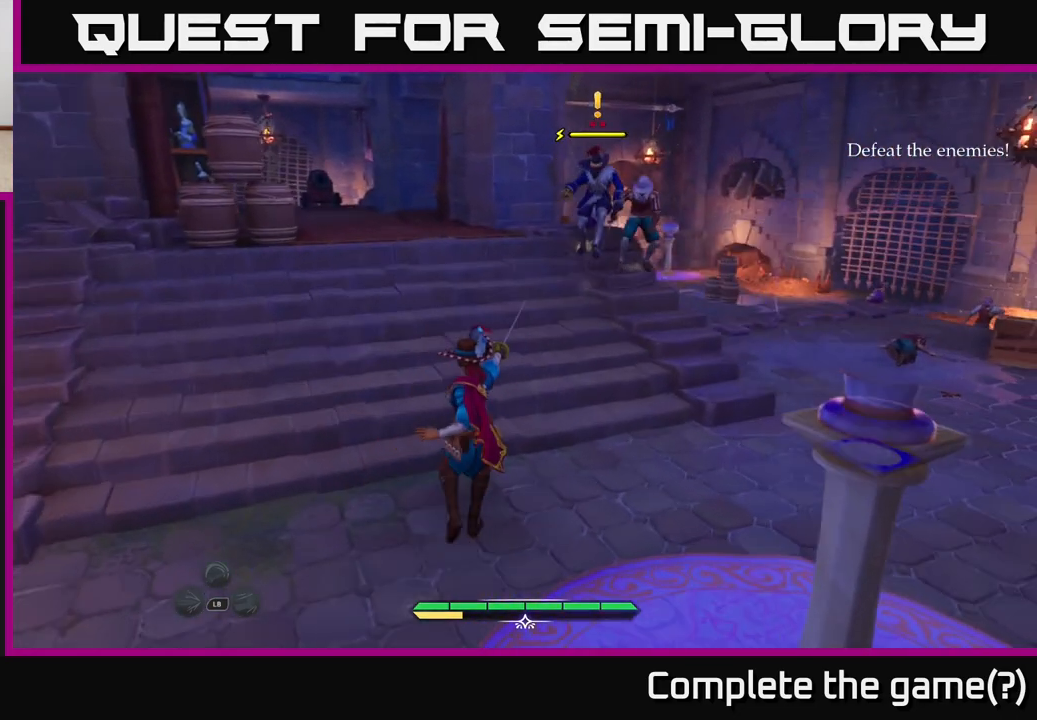
{"buttons": [], "left_stick": "up", "right_stick": "center", "events": [[67, "R2", "down"], [117, "R2", "up"], [467, "left_stick", "up"]]}
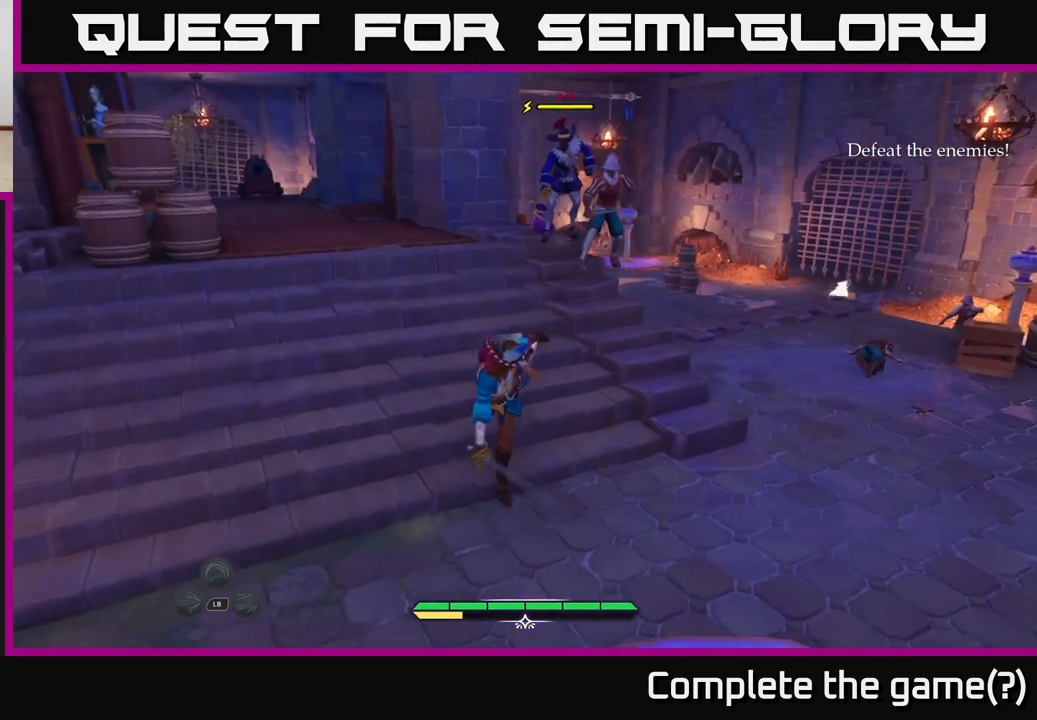
{"buttons": [], "left_stick": "up", "right_stick": "center", "events": [[50, "R2", "down"], [150, "R2", "up"], [200, "R2", "down"], [283, "R2", "up"], [367, "R2", "down"], [417, "R2", "up"]]}
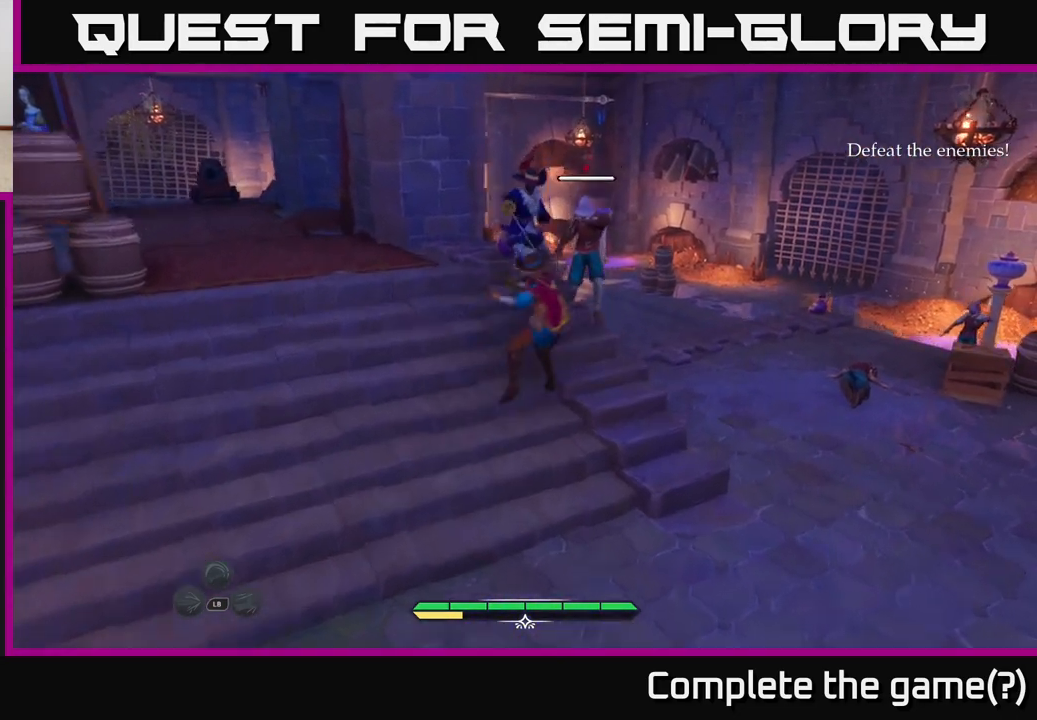
{"buttons": ["B"], "left_stick": "left", "right_stick": "center", "events": [[17, "R2", "down"], [67, "R2", "up"], [233, "left_stick", "center"], [350, "left_stick", "left"], [483, "B", "down"]]}
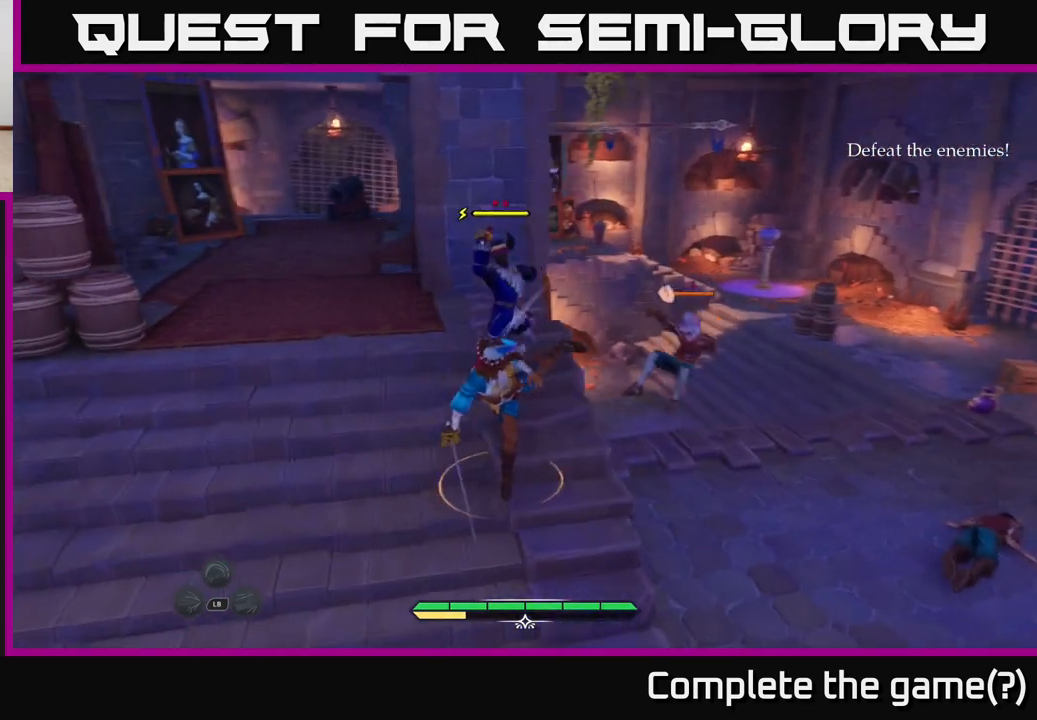
{"buttons": [], "left_stick": "up-left", "right_stick": "center", "events": [[50, "B", "up"], [117, "B", "down"], [217, "B", "up"], [250, "left_stick", "up-left"]]}
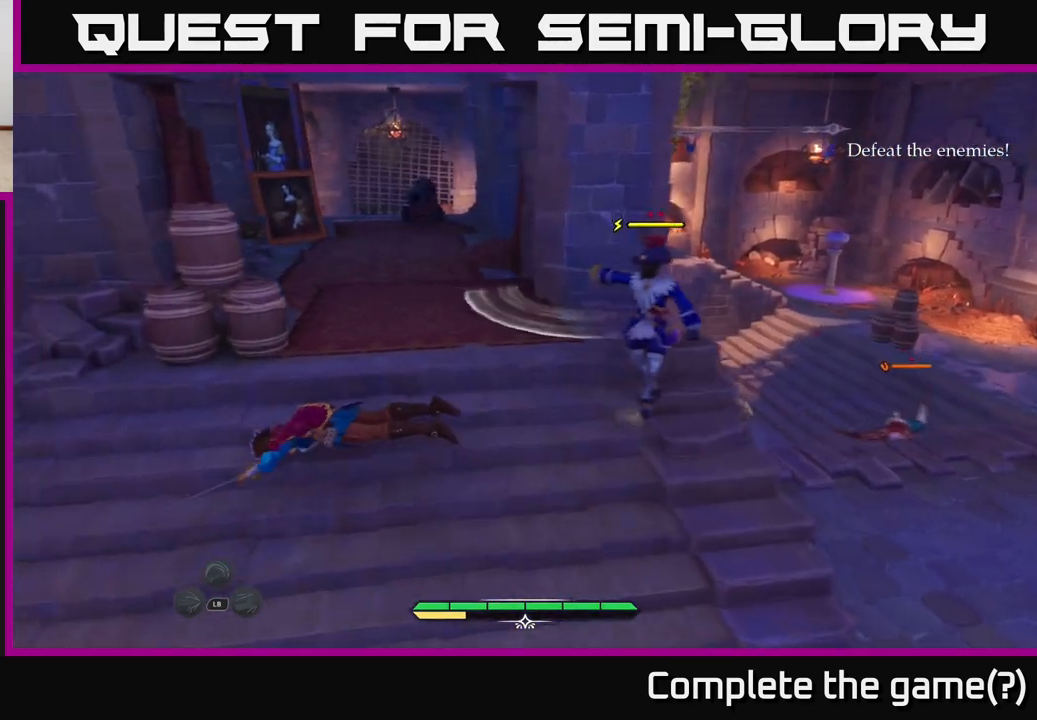
{"buttons": [], "left_stick": "up-left", "right_stick": "center", "events": [[100, "left_stick", "down-left"], [250, "left_stick", "left"], [350, "left_stick", "up-left"]]}
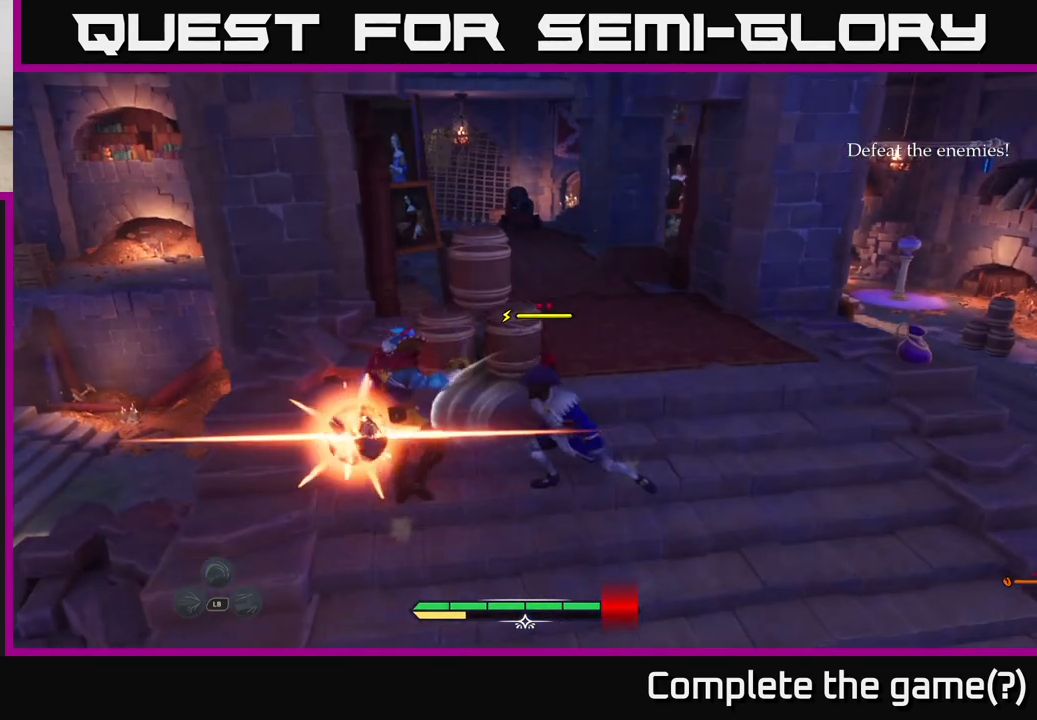
{"buttons": [], "left_stick": "right", "right_stick": "center", "events": [[150, "left_stick", "center"], [217, "left_stick", "right"], [317, "X", "down"], [367, "X", "up"]]}
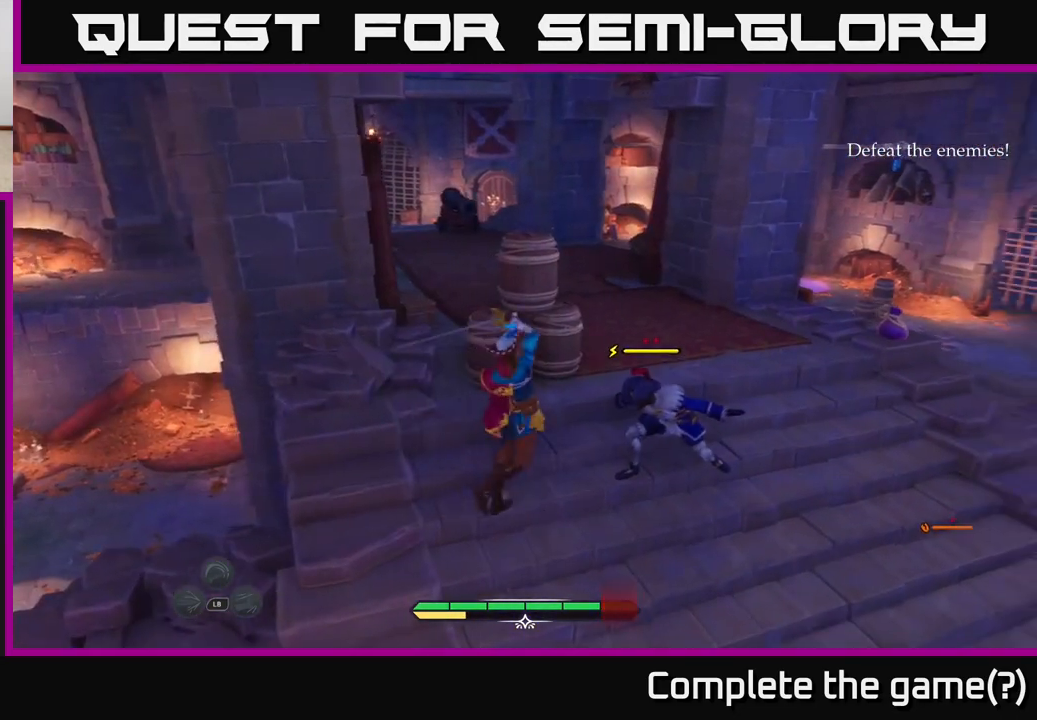
{"buttons": ["X"], "left_stick": "up-right", "right_stick": "center", "events": [[133, "X", "down"], [183, "X", "up"], [283, "X", "down"], [283, "left_stick", "up-right"], [367, "X", "up"], [483, "X", "down"]]}
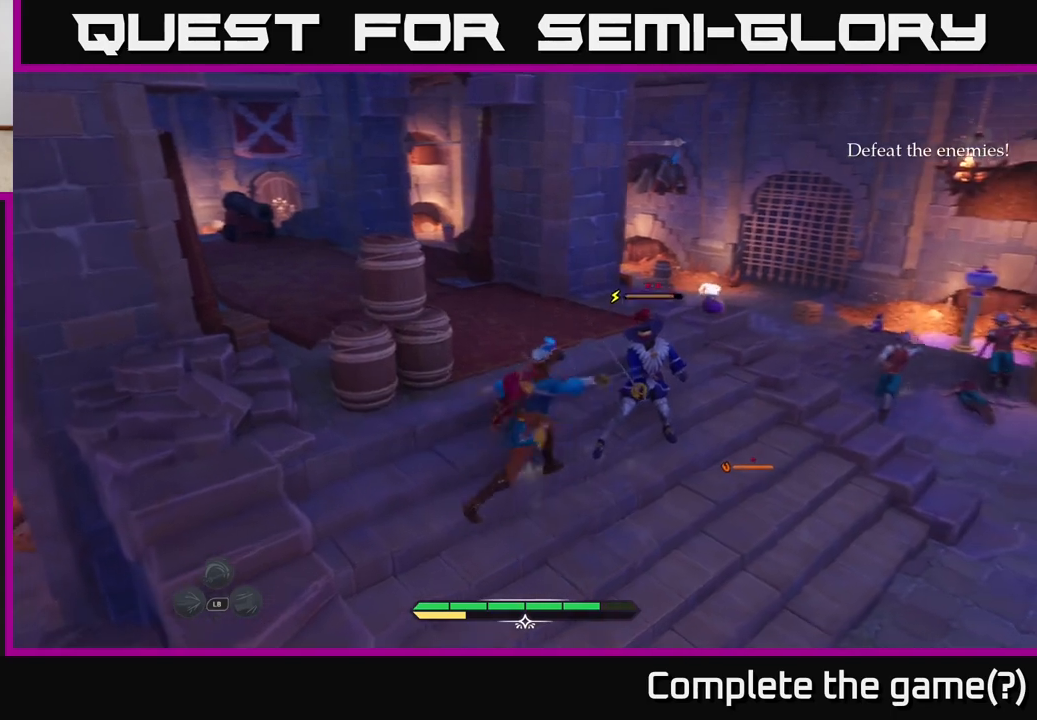
{"buttons": [], "left_stick": "center", "right_stick": "center", "events": [[83, "X", "up"], [100, "left_stick", "center"]]}
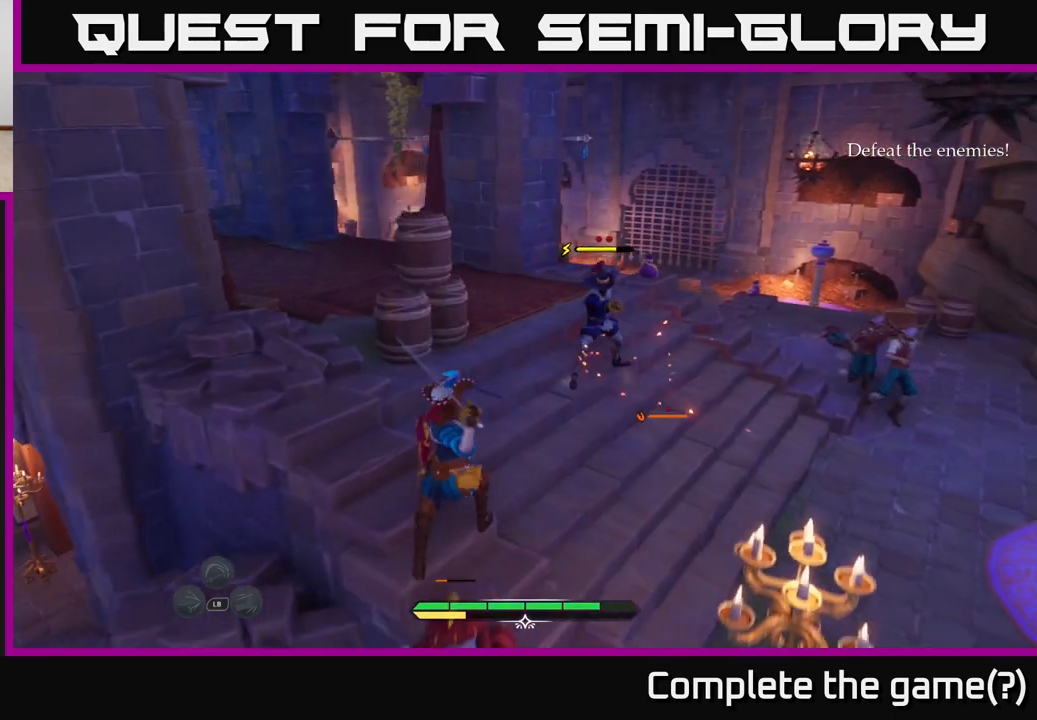
{"buttons": [], "left_stick": "center", "right_stick": "center", "events": [[400, "Y", "down"], [433, "Y", "up"]]}
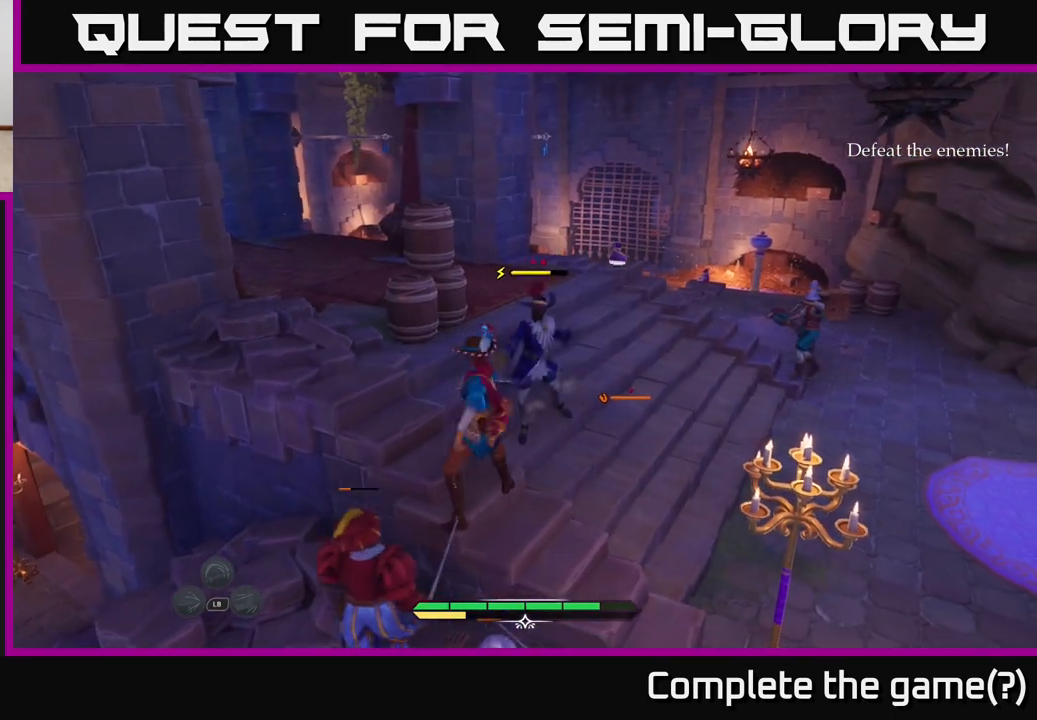
{"buttons": [], "left_stick": "center", "right_stick": "center", "events": []}
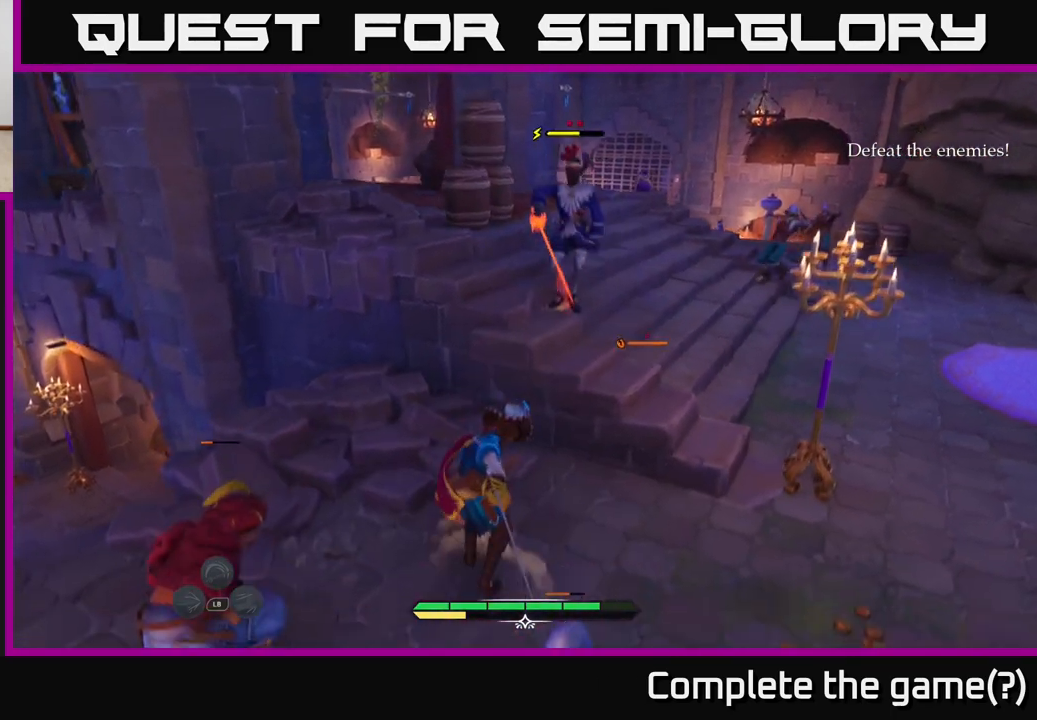
{"buttons": [], "left_stick": "center", "right_stick": "center", "events": [[50, "left_stick", "up-right"], [117, "B", "down"], [117, "left_stick", "right"], [200, "B", "up"], [283, "B", "down"], [333, "B", "up"], [500, "left_stick", "center"]]}
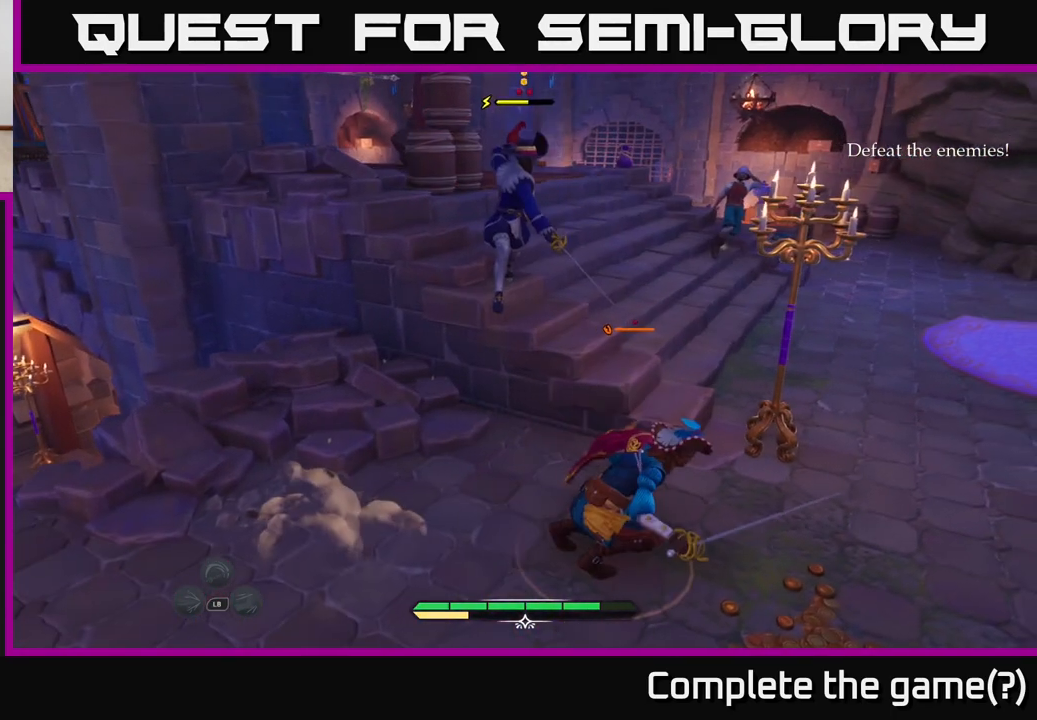
{"buttons": [], "left_stick": "up-left", "right_stick": "center", "events": [[150, "left_stick", "up-left"], [367, "R2", "down"], [450, "R2", "up"]]}
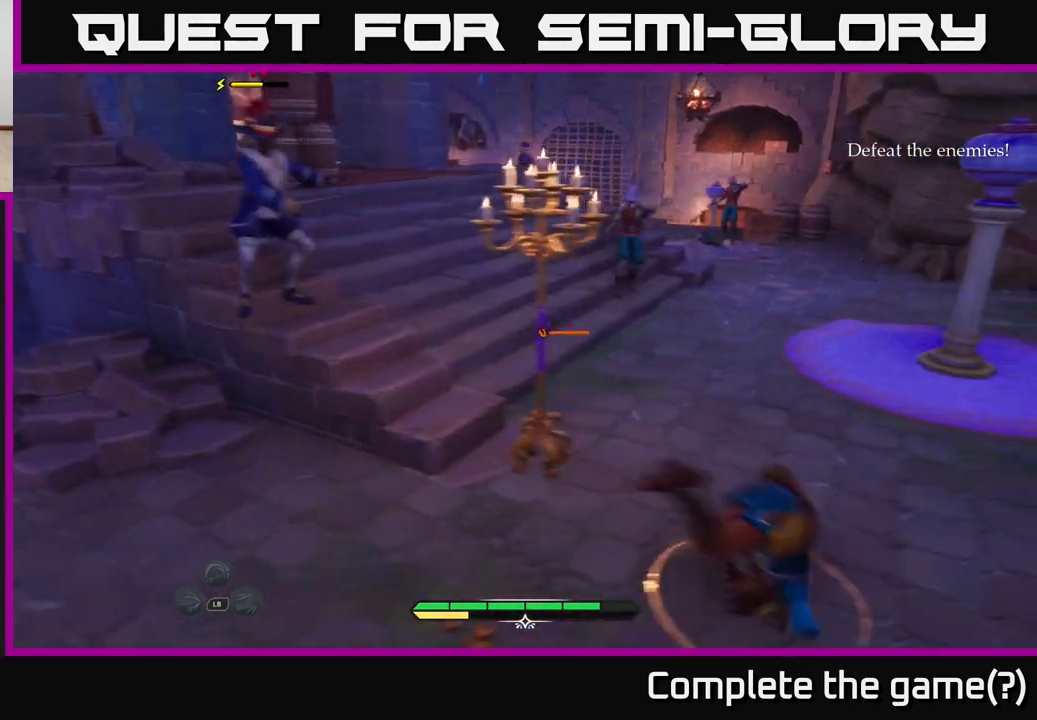
{"buttons": [], "left_stick": "up-left", "right_stick": "center", "events": [[317, "R2", "down"], [400, "R2", "up"]]}
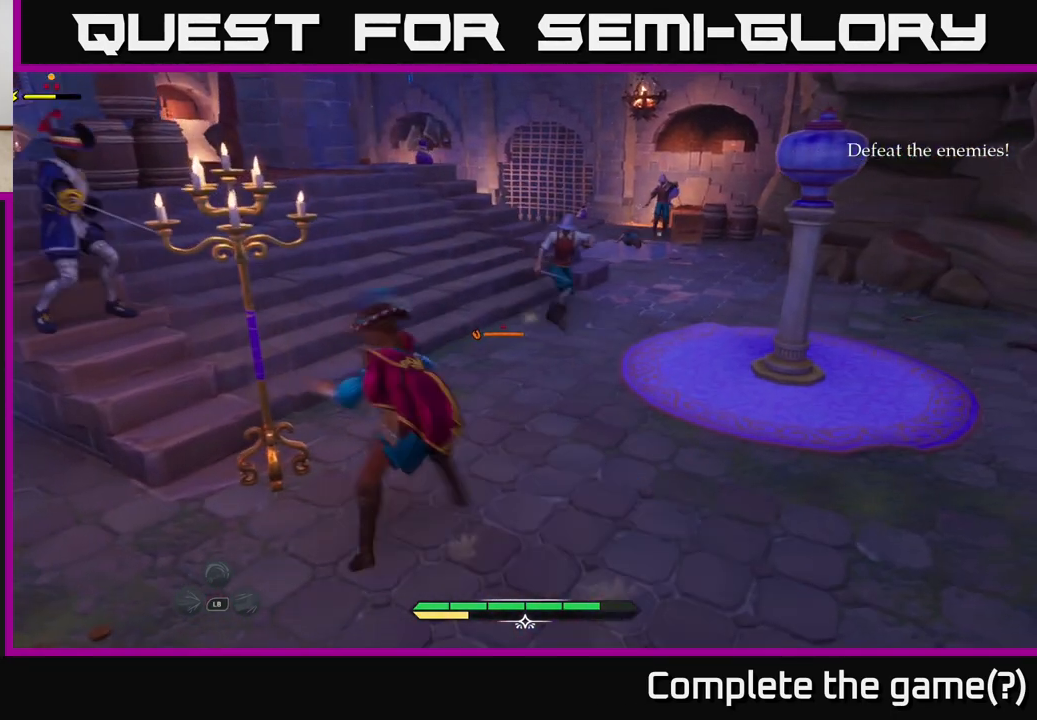
{"buttons": [], "left_stick": "center", "right_stick": "center", "events": [[150, "left_stick", "center"]]}
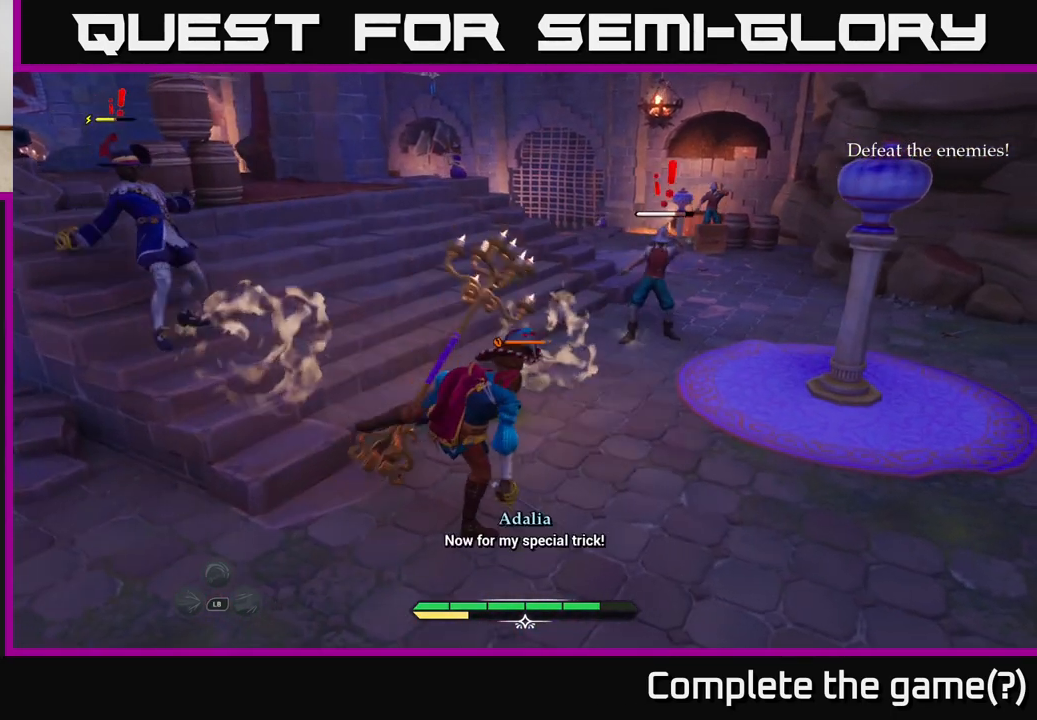
{"buttons": [], "left_stick": "left", "right_stick": "center", "events": [[117, "left_stick", "up-left"], [417, "X", "down"], [483, "X", "up"], [500, "left_stick", "left"]]}
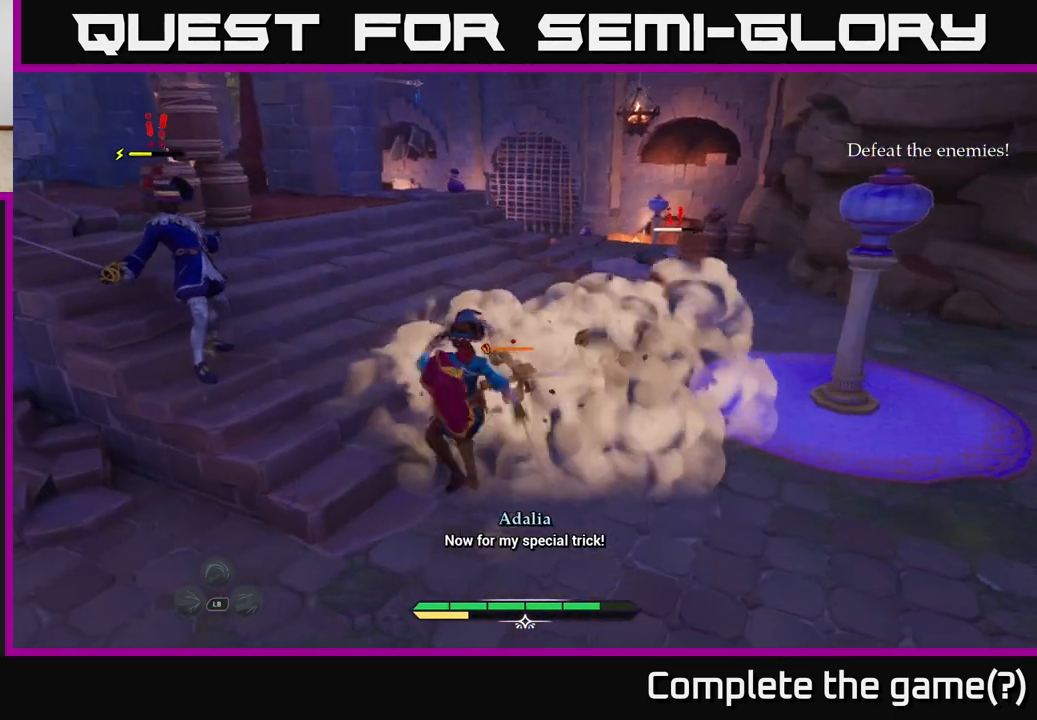
{"buttons": [], "left_stick": "left", "right_stick": "center", "events": [[200, "X", "down"], [300, "X", "up"], [350, "X", "down"], [417, "X", "up"]]}